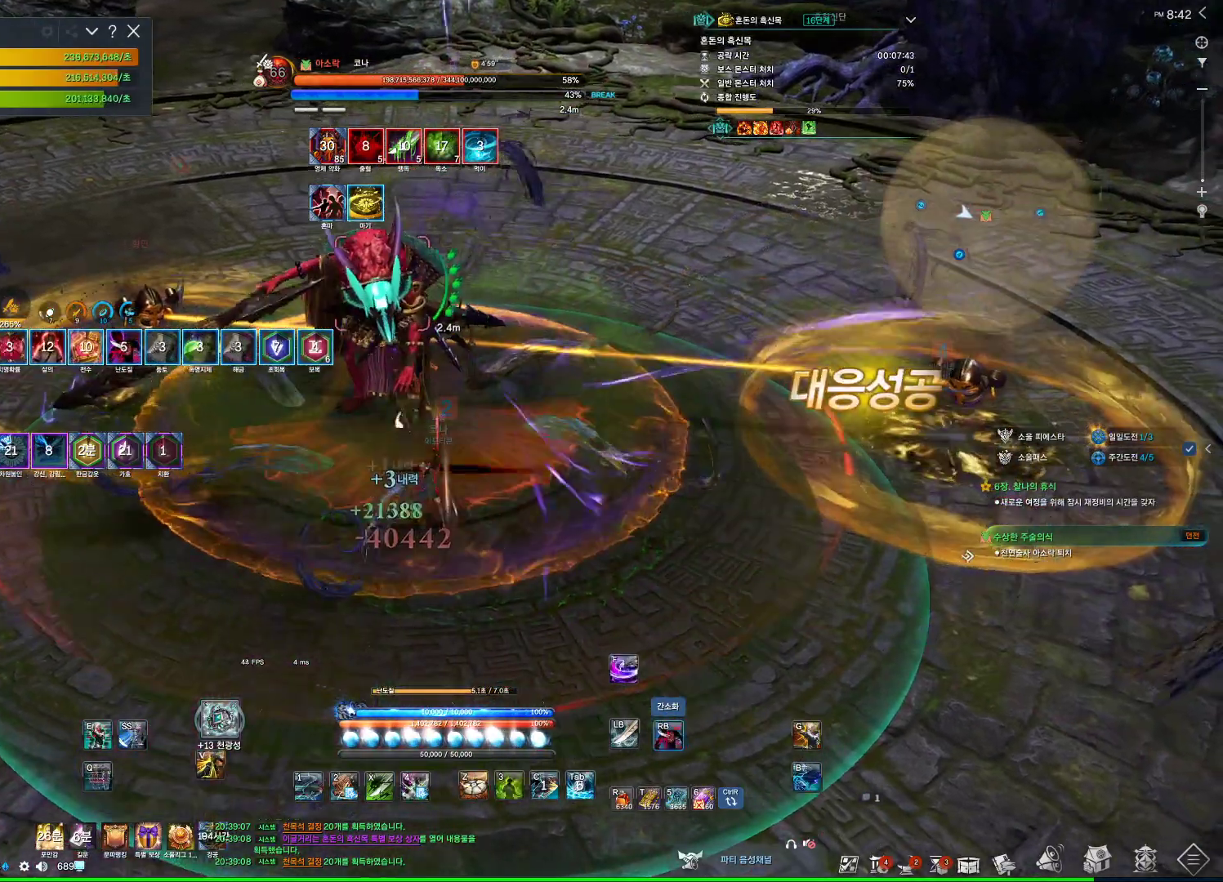
Gameplay with keyboard and mouse; each line is a JSON object with the keys and mouse buttons held at the frame after it. "events" lists presses ("down") and releases ("up") of "1", "2", "3", "4", "5", "a", "alt", "c", "ctrl", "d", "e", "f", "m", "q", "r", "s", "shift", "space", "t", "tab", "tilde", "v", "w", "x", "z", "mouse_left", "mouse_wheel", "mouse_right", "mouse_mb4" and "mouse_mb5" between this image and that frame as [ms after this image, input, new state], when the widget could be followed in between. "mouse_left", "mouse_wheel", "mouse_right", "mouse_mb4", "mouse_mb5" = the "left", "wheel", "right", "mb4", "mb5" buttons of the "mouse" list. No other keys are recorded. "wheel" means that the mouse wheel is clicked or scrolled. Not read: mouse_move.
{"keys": [], "mouse": ["right"], "events": []}
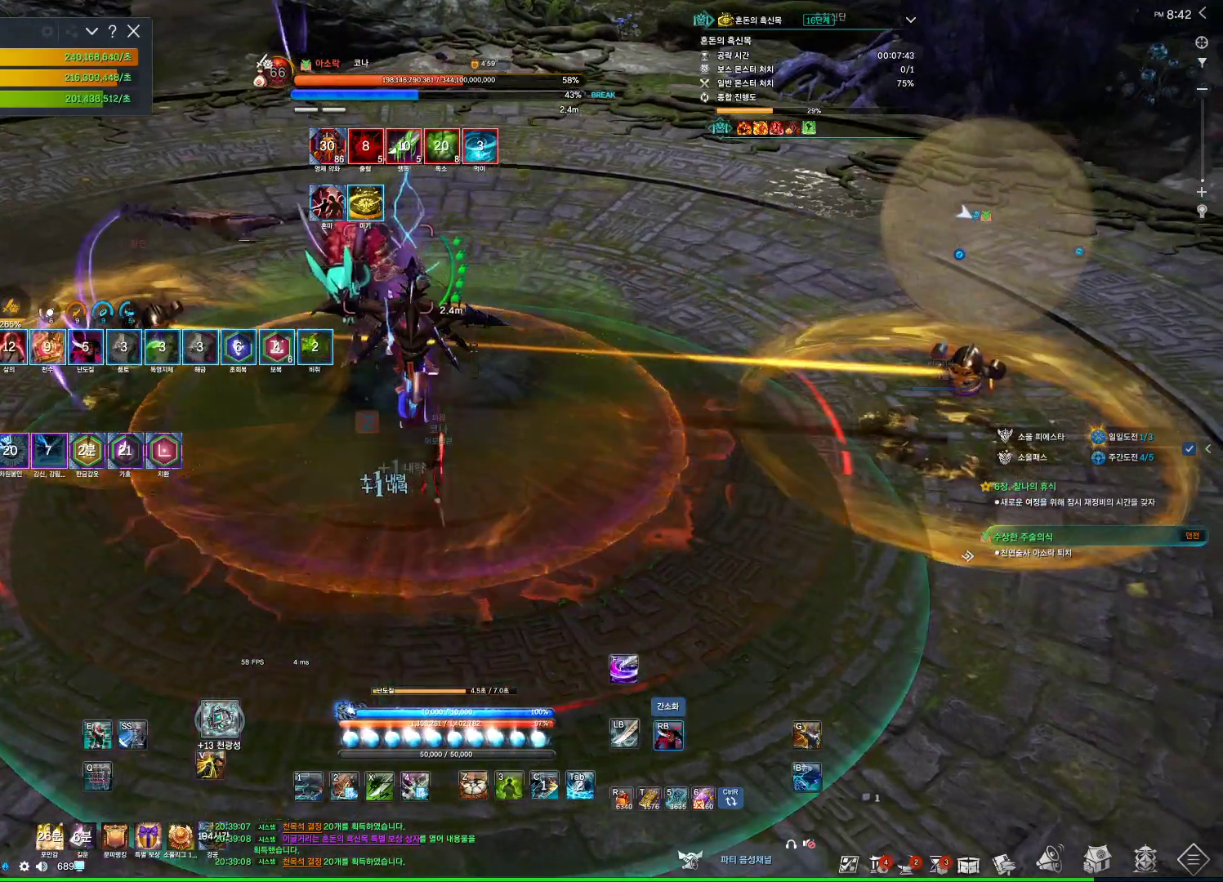
{"keys": [], "mouse": [], "events": [[33, "mouse_right", "up"], [67, "2", "down"], [167, "2", "up"]]}
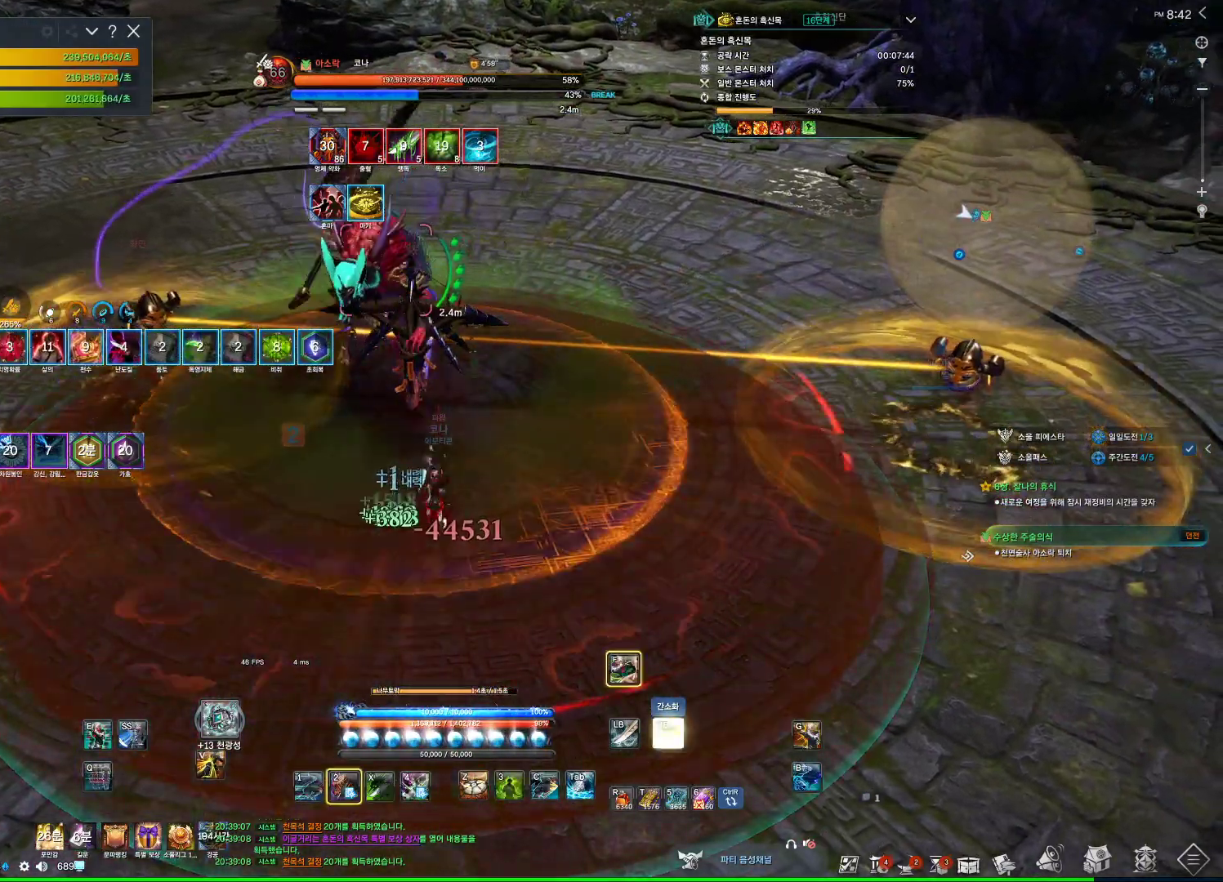
{"keys": [], "mouse": [], "events": []}
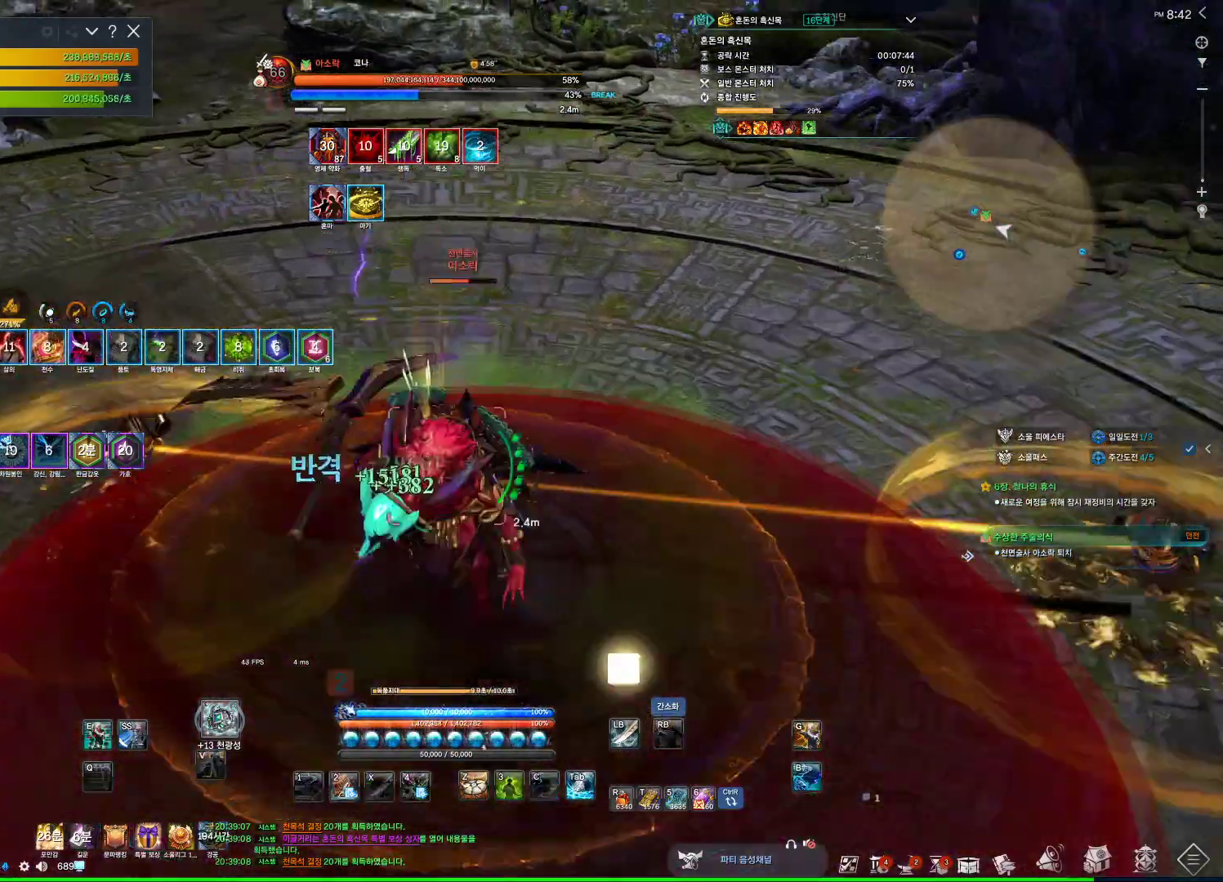
{"keys": [], "mouse": [], "events": [[133, "f", "down"], [200, "f", "up"], [333, "3", "down"], [467, "3", "up"]]}
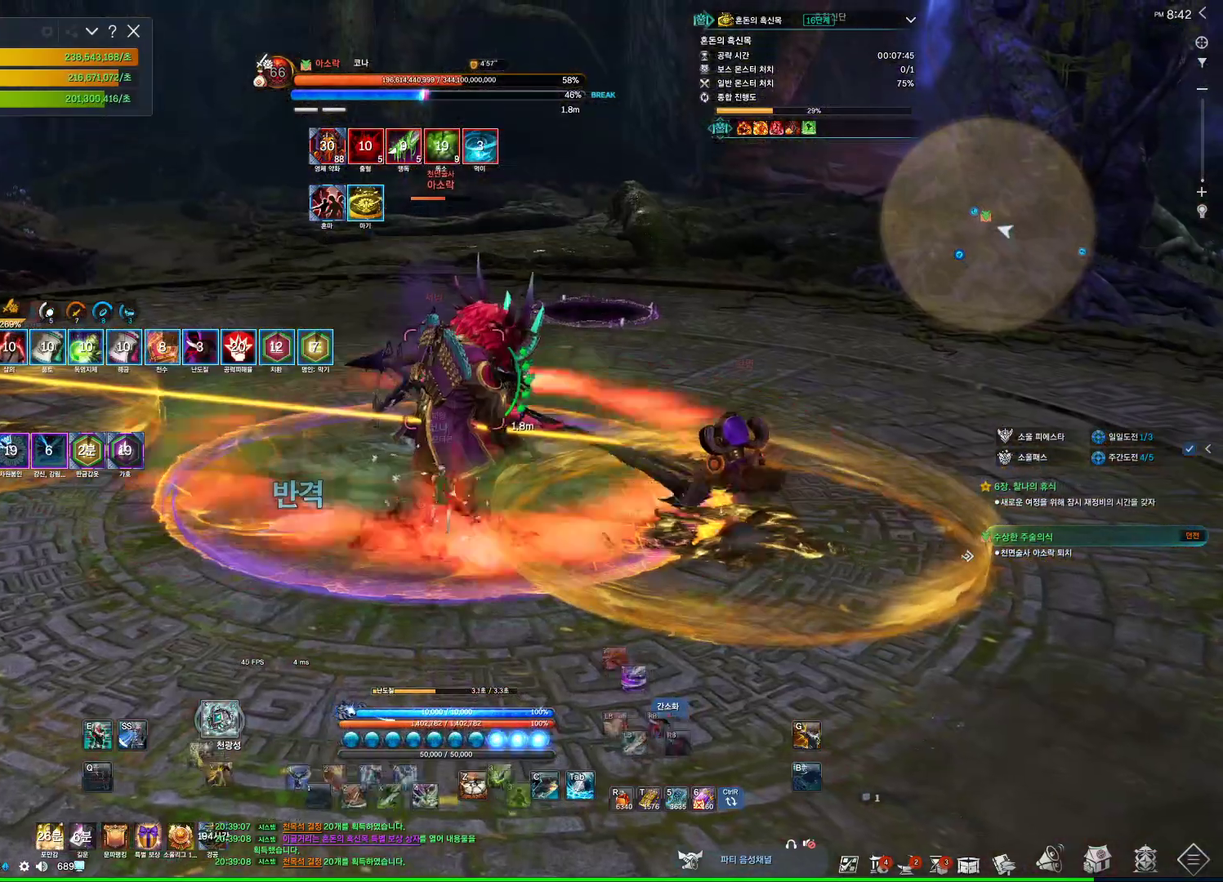
{"keys": ["4", "a"], "mouse": [], "events": [[67, "mouse_right", "down"], [100, "a", "down"], [300, "4", "down"], [367, "mouse_right", "up"]]}
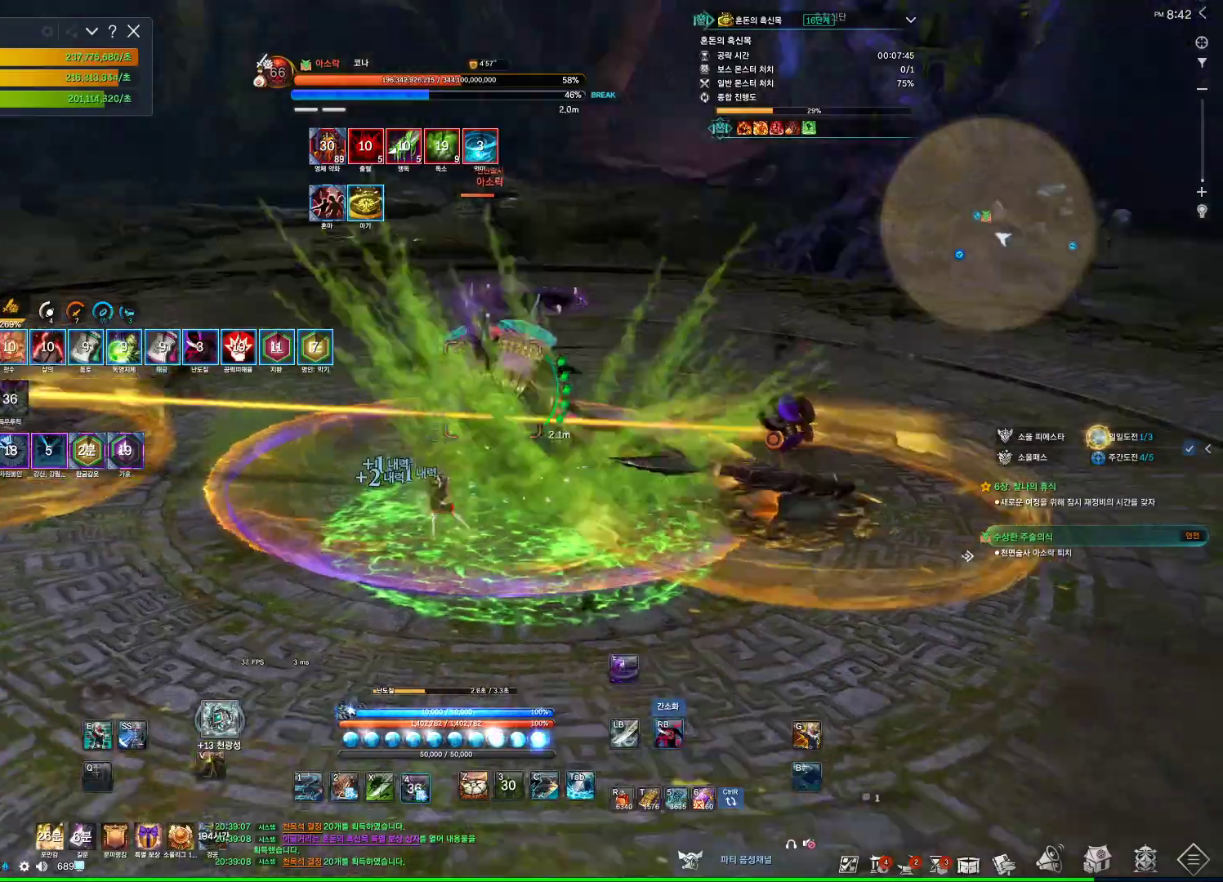
{"keys": ["4"], "mouse": [], "events": [[33, "4", "up"], [33, "mouse_right", "down"], [167, "a", "up"], [367, "4", "down"], [400, "mouse_right", "up"]]}
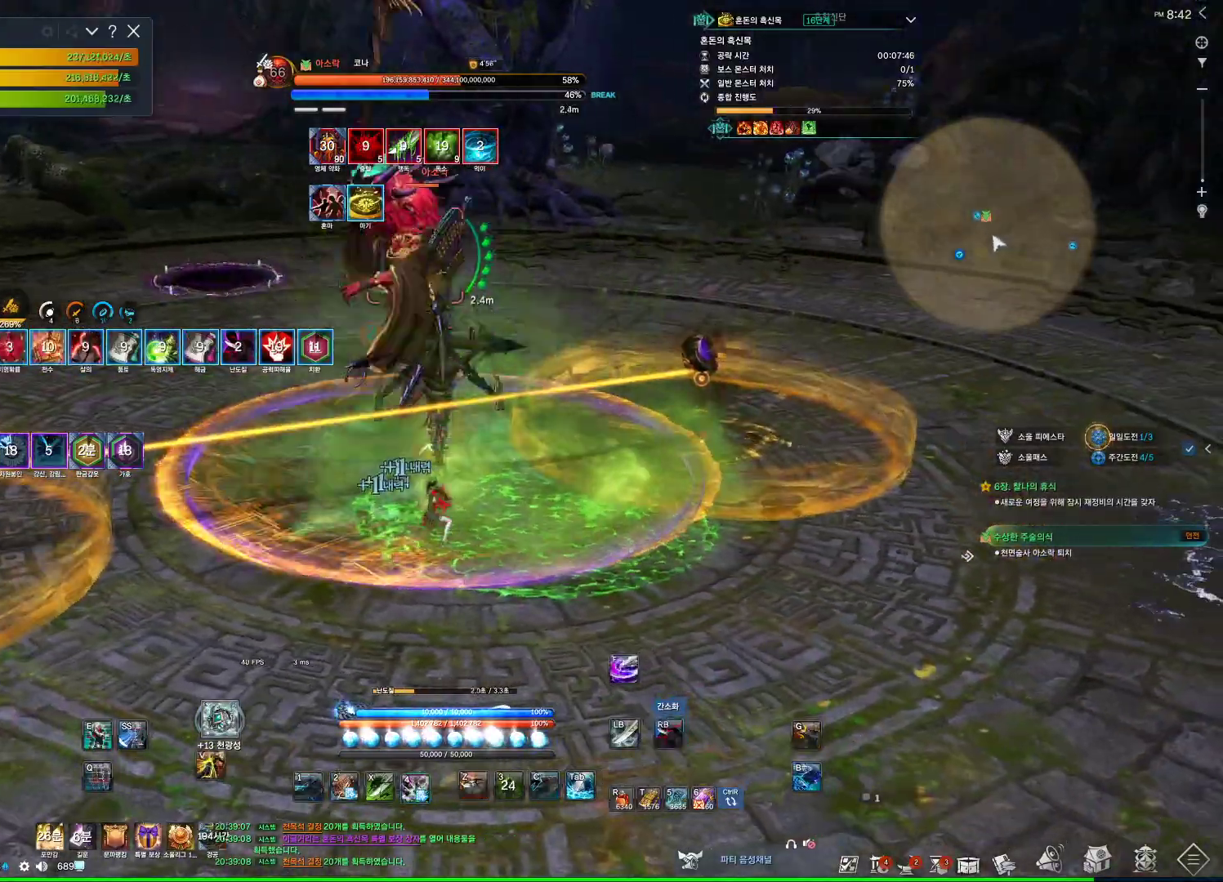
{"keys": ["4", "a", "w"], "mouse": [], "events": [[33, "4", "up"], [33, "mouse_right", "down"], [33, "space", "down"], [233, "space", "up"], [267, "a", "down"], [400, "4", "down"], [400, "mouse_right", "up"], [467, "w", "down"]]}
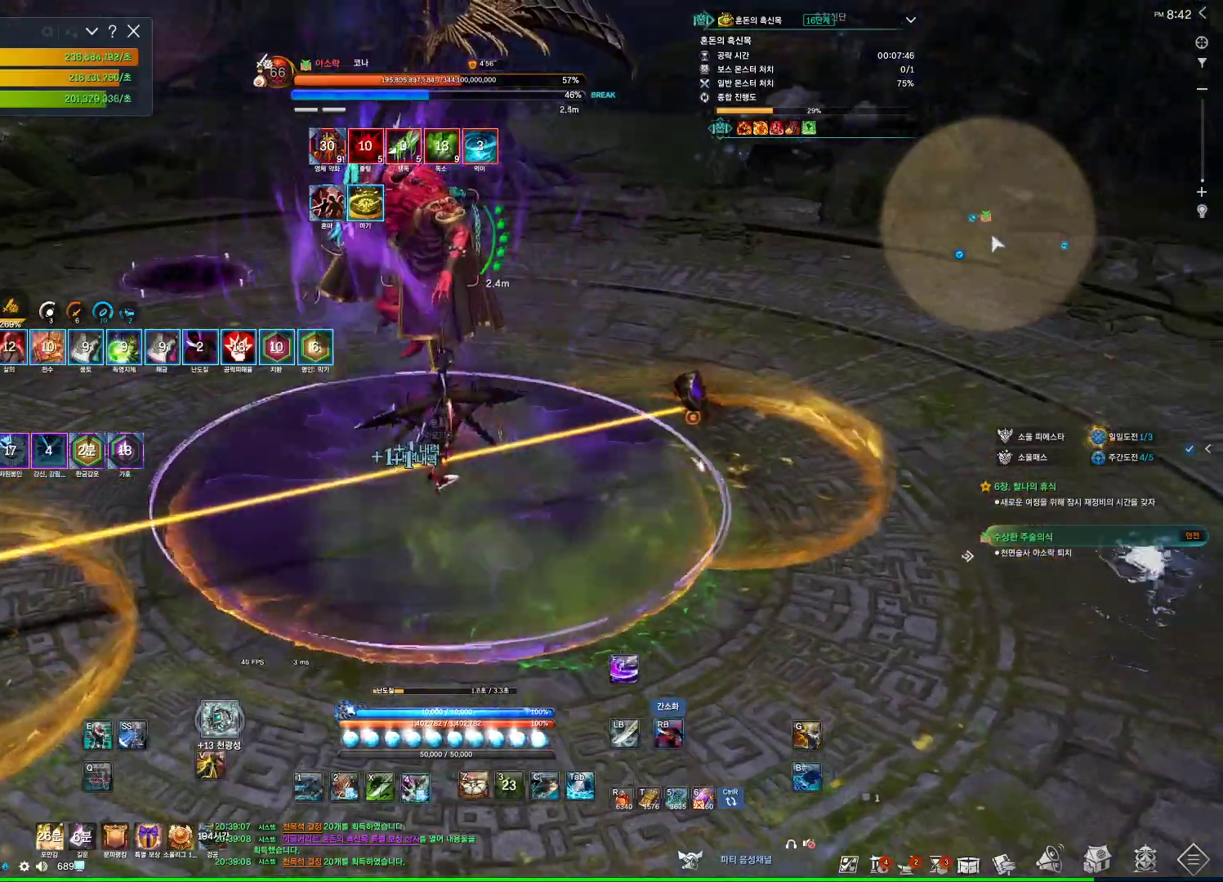
{"keys": ["w"], "mouse": ["right"], "events": [[100, "4", "up"], [133, "mouse_right", "down"], [367, "a", "up"]]}
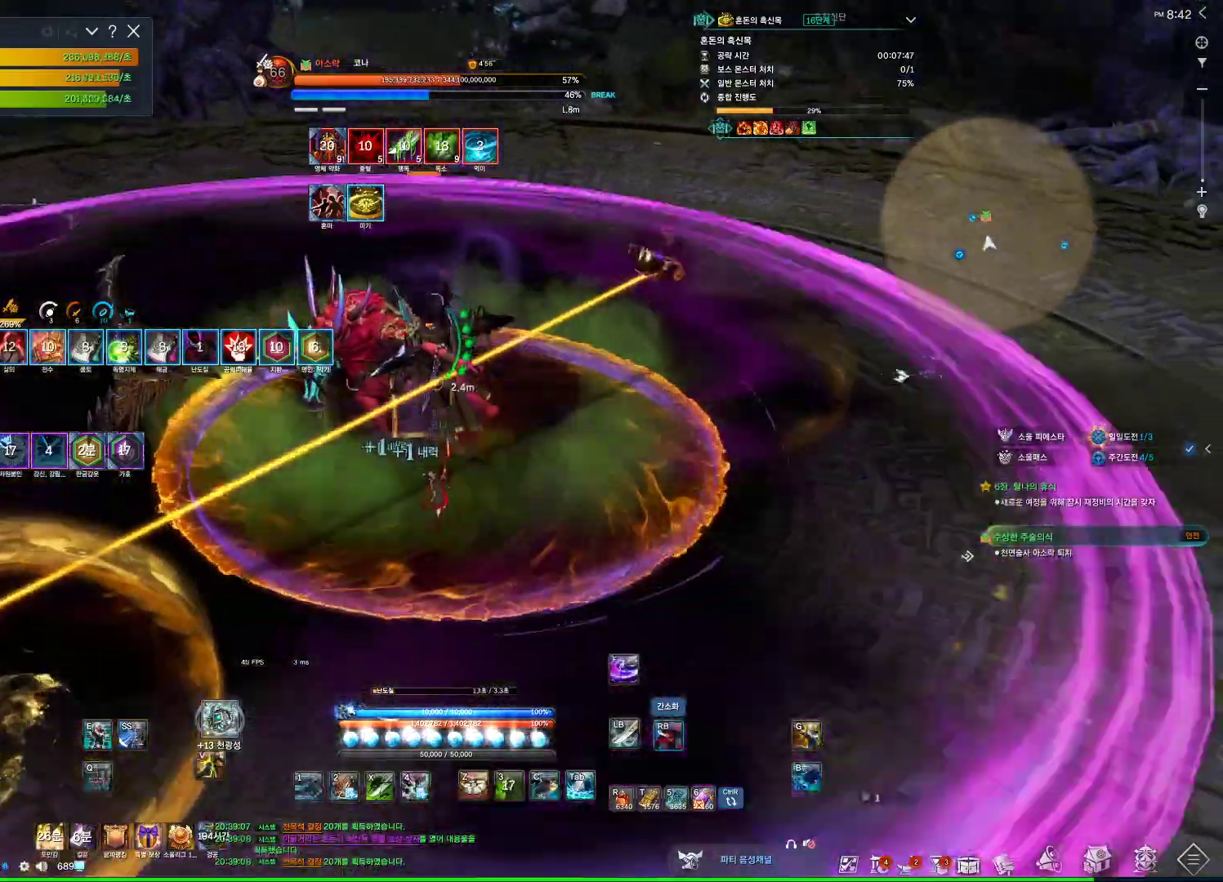
{"keys": [], "mouse": ["wheel", "right"], "events": [[33, "4", "down"], [33, "mouse_right", "up"], [67, "w", "up"], [167, "4", "up"], [200, "mouse_right", "down"], [367, "mouse_wheel", "down"]]}
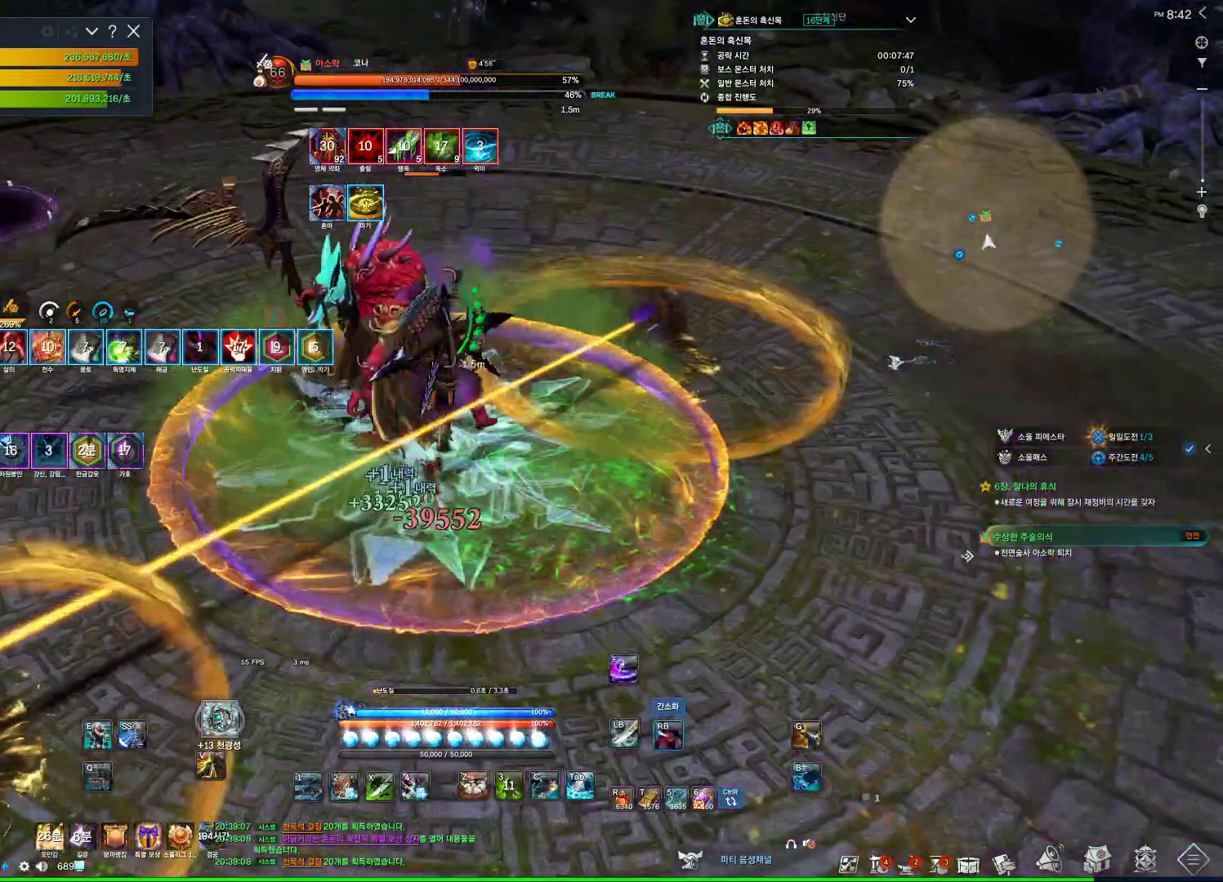
{"keys": ["a", "tab"], "mouse": [], "events": [[33, "mouse_right", "up"], [33, "mouse_wheel", "up"], [67, "4", "down"], [167, "a", "down"], [233, "4", "up"], [267, "mouse_right", "down"], [400, "mouse_right", "up"], [467, "tab", "down"]]}
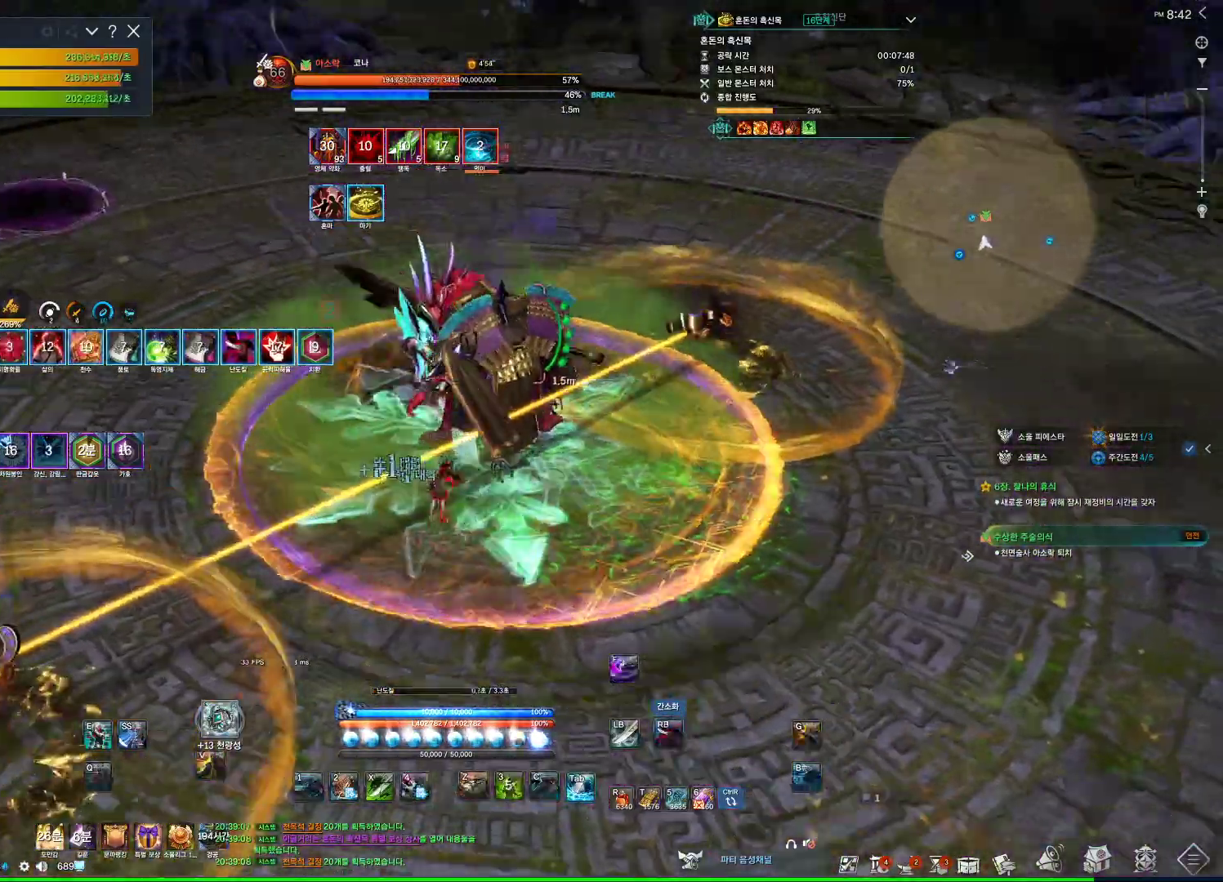
{"keys": ["4"], "mouse": [], "events": [[200, "a", "up"], [200, "mouse_right", "down"], [200, "tab", "up"], [367, "4", "down"], [367, "mouse_right", "up"]]}
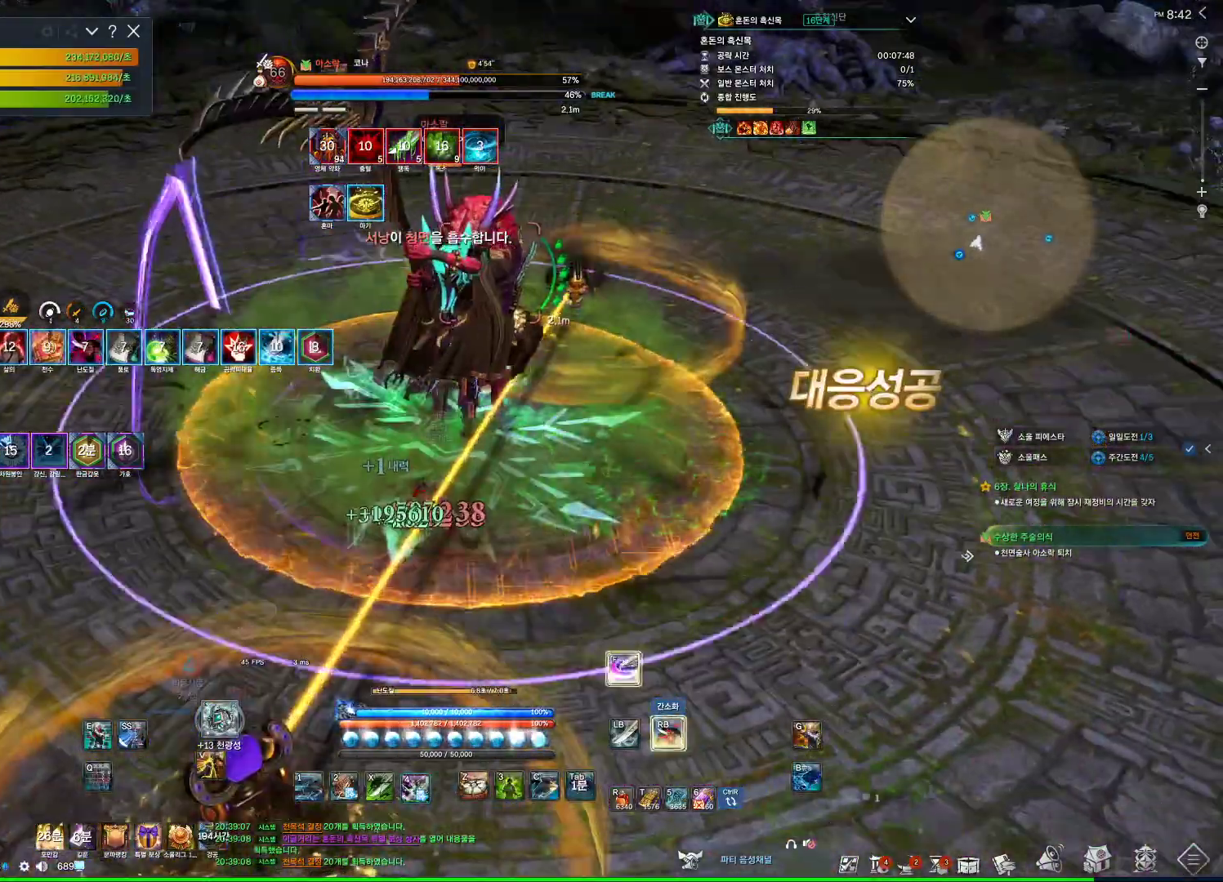
{"keys": [], "mouse": ["right"], "events": [[33, "4", "up"], [67, "mouse_right", "down"], [300, "mouse_right", "up"], [400, "mouse_right", "down"]]}
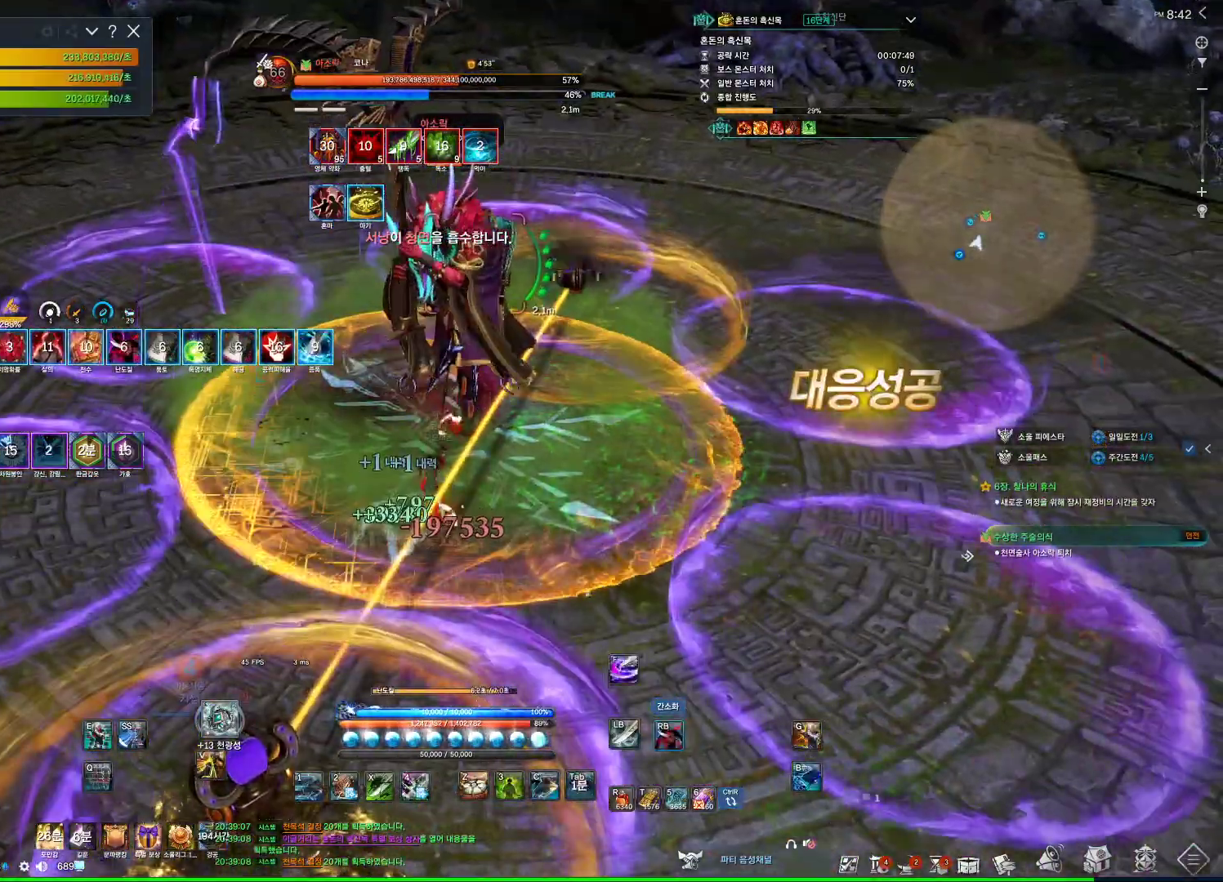
{"keys": [], "mouse": ["right"], "events": [[33, "4", "down"], [33, "mouse_right", "up"], [133, "4", "up"], [167, "mouse_right", "down"]]}
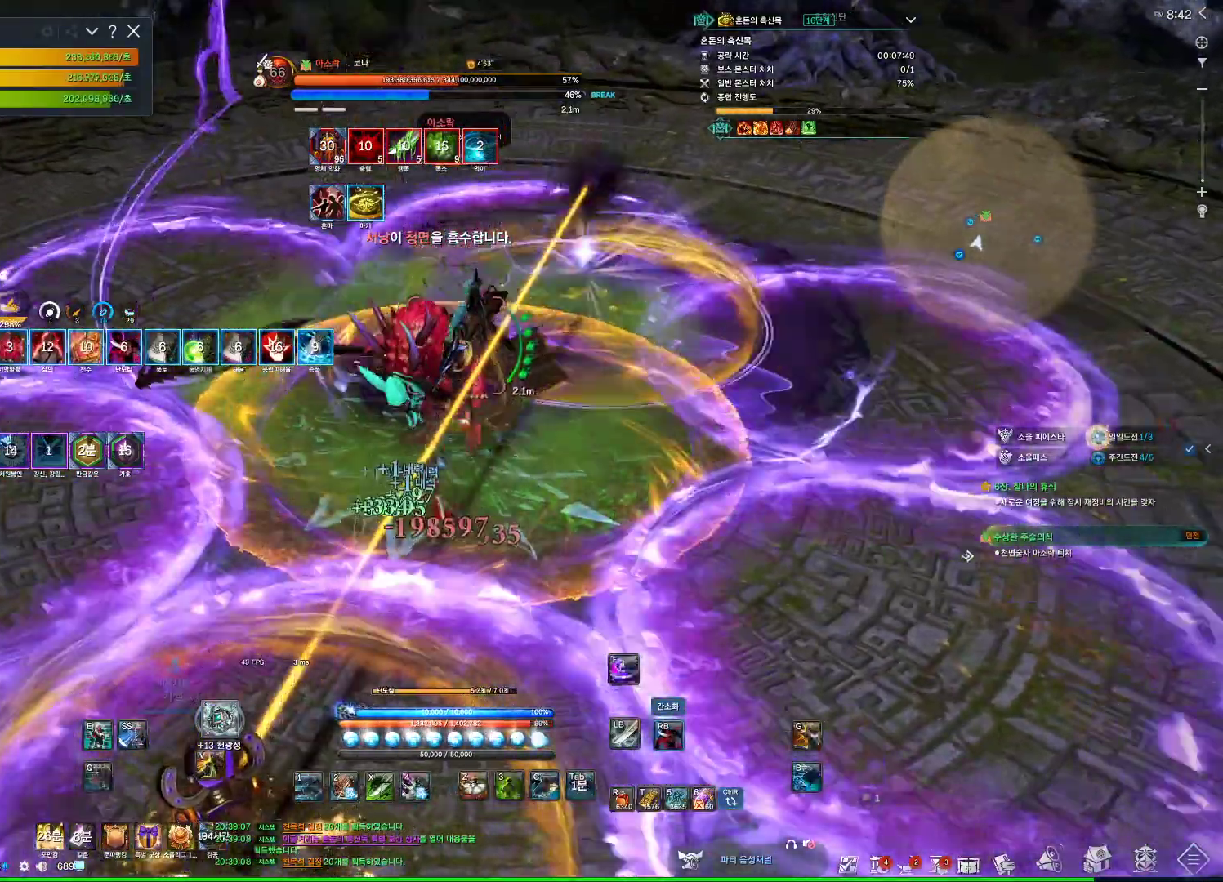
{"keys": ["d"], "mouse": ["right"], "events": [[100, "d", "down"], [133, "4", "down"], [133, "mouse_right", "up"], [300, "4", "up"], [300, "mouse_right", "down"]]}
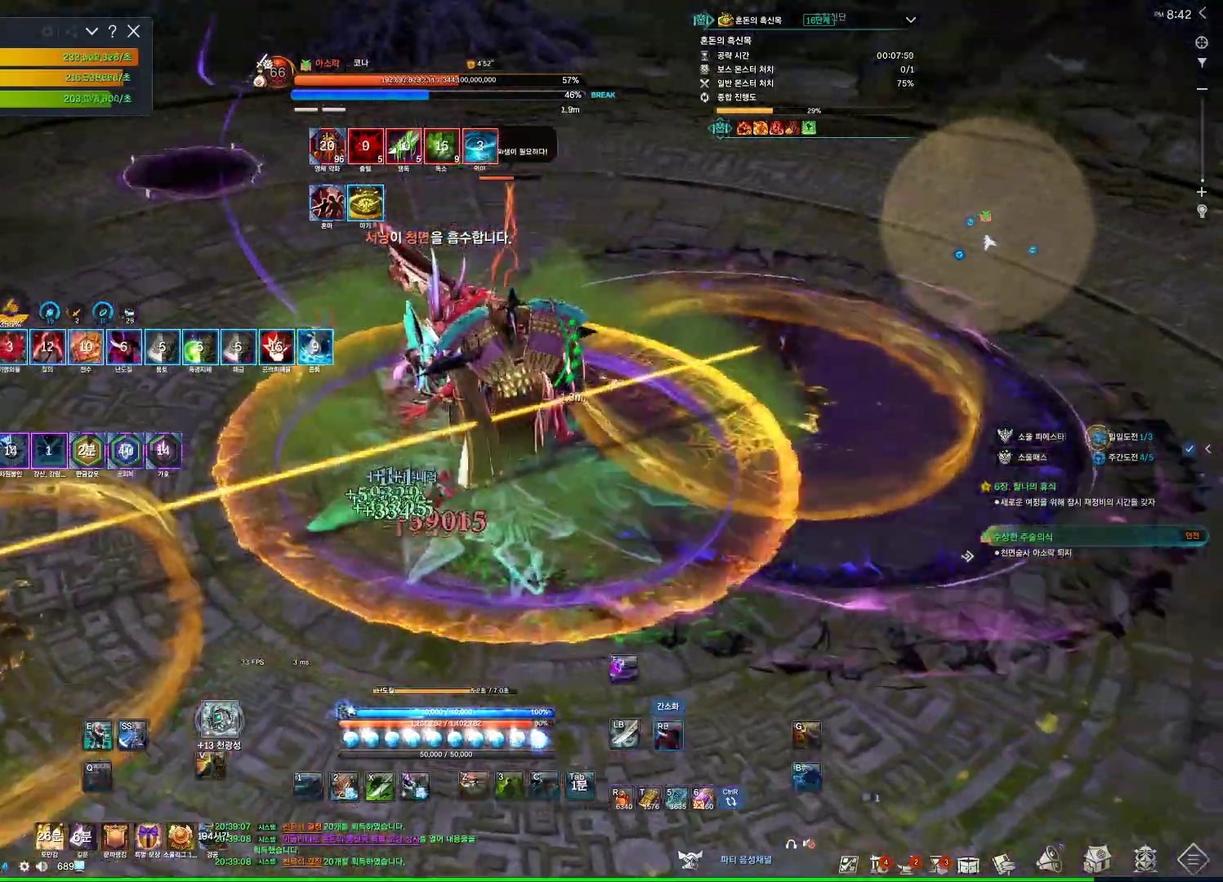
{"keys": ["d"], "mouse": ["right"], "events": [[267, "3", "down"], [267, "mouse_right", "up"], [400, "mouse_right", "down"], [433, "3", "up"]]}
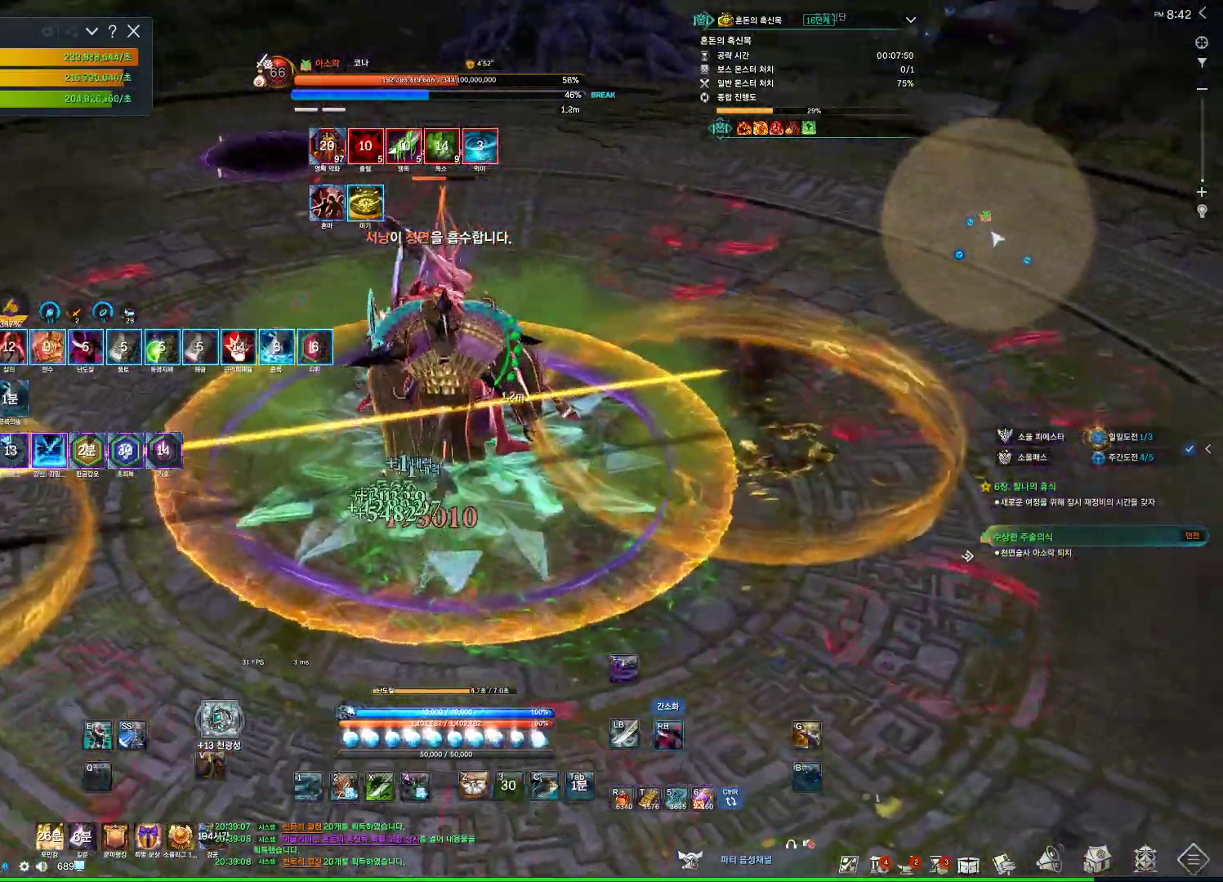
{"keys": [], "mouse": ["right"], "events": [[33, "d", "up"], [267, "mouse_right", "up"], [333, "4", "down"], [467, "mouse_right", "down"], [500, "4", "up"]]}
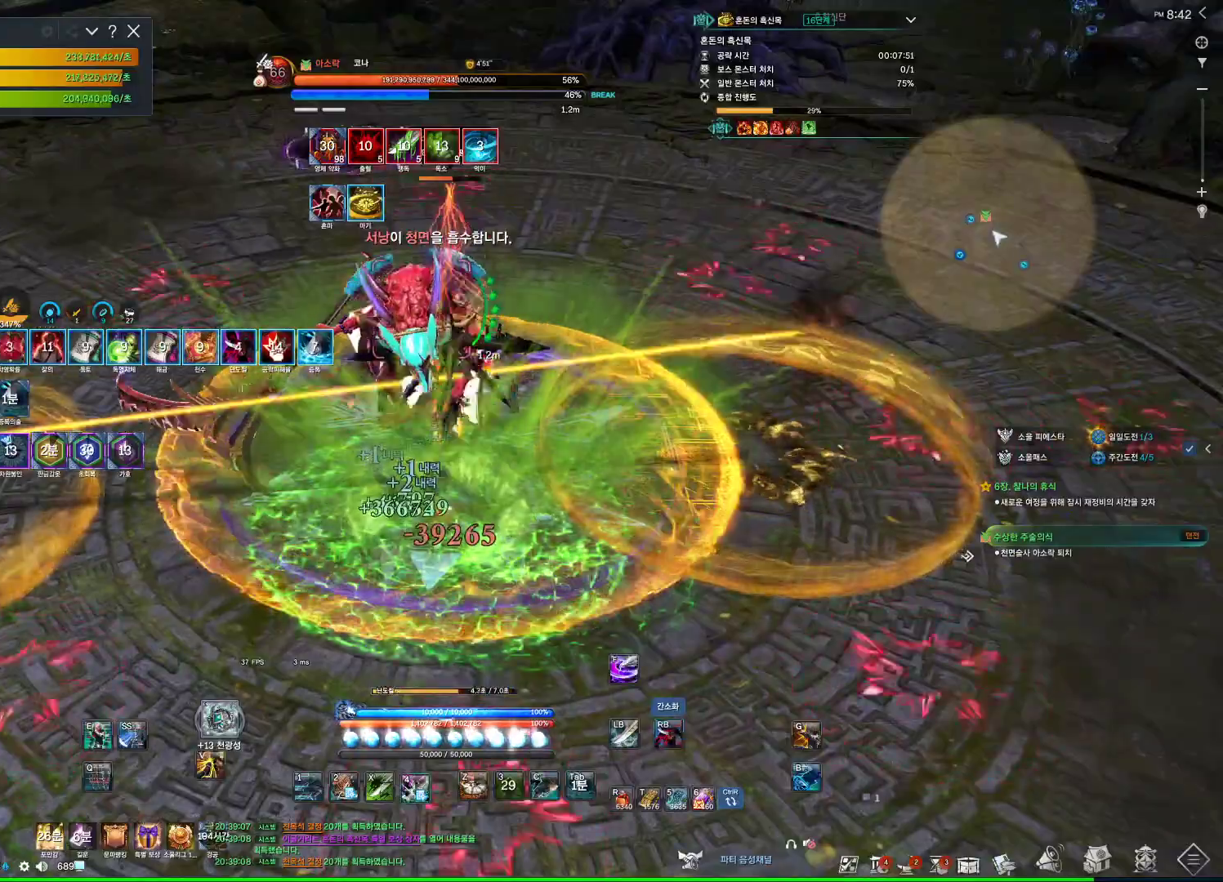
{"keys": ["4", "w"], "mouse": [], "events": [[133, "a", "down"], [233, "w", "down"], [333, "a", "up"], [400, "mouse_right", "up"], [433, "4", "down"]]}
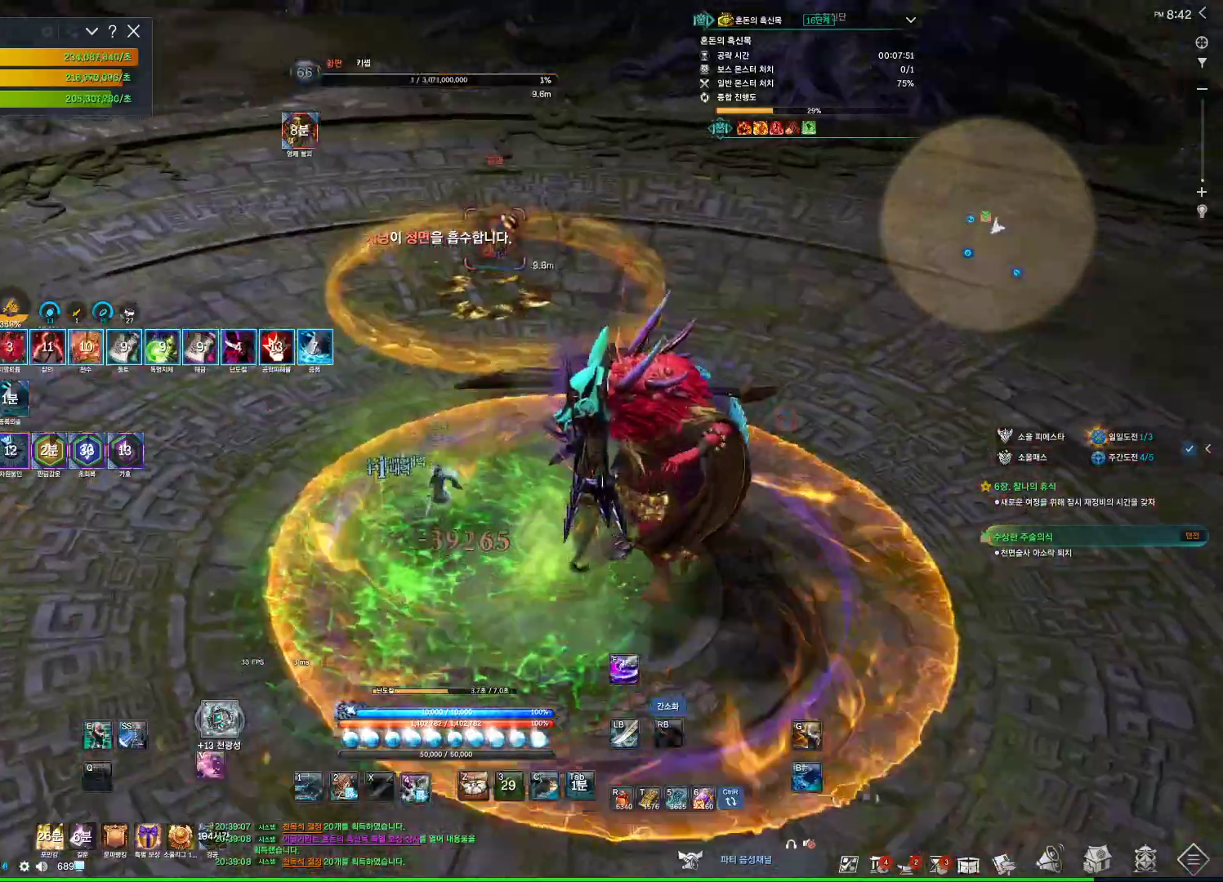
{"keys": [], "mouse": [], "events": [[133, "1", "down"], [133, "4", "up"], [267, "1", "up"], [400, "w", "up"]]}
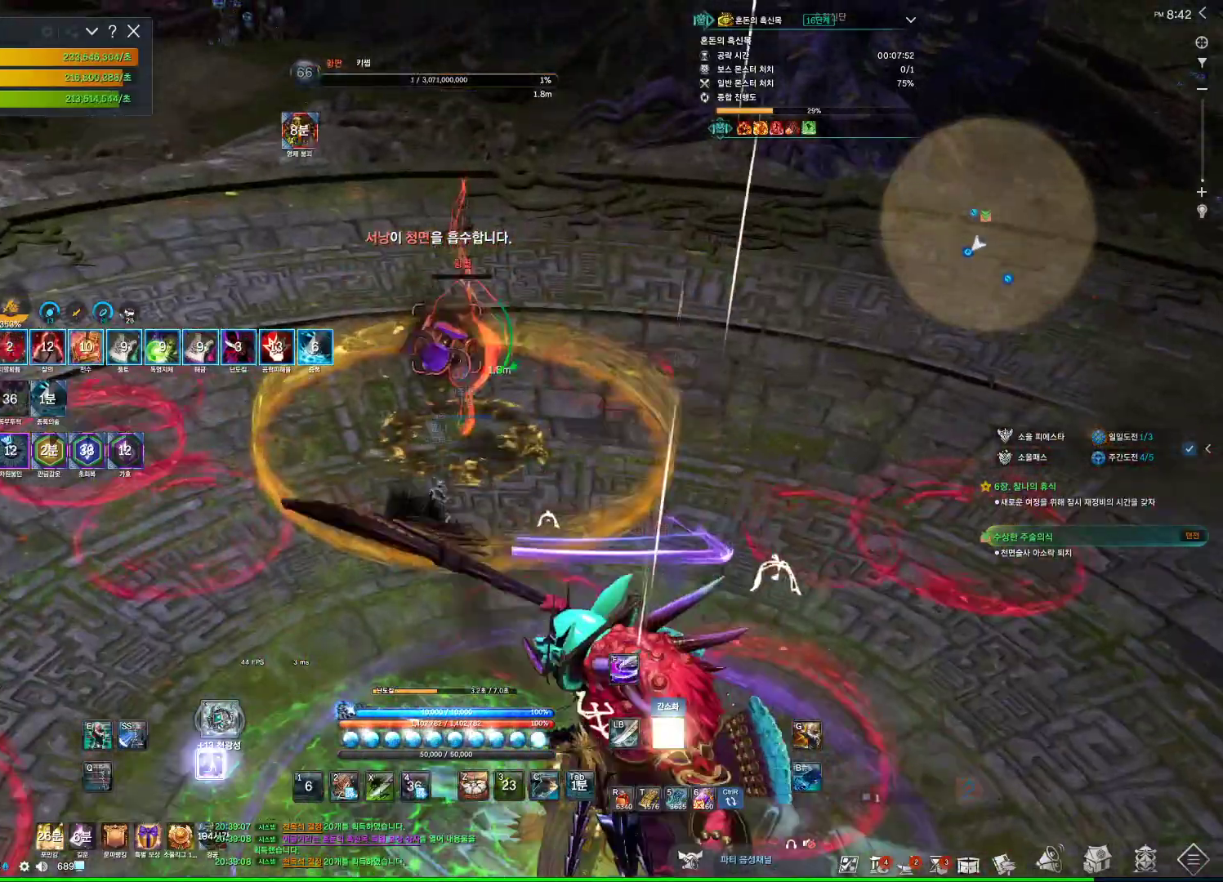
{"keys": ["e", "w"], "mouse": [], "events": [[67, "d", "down"], [267, "d", "up"], [267, "w", "down"], [367, "e", "down"]]}
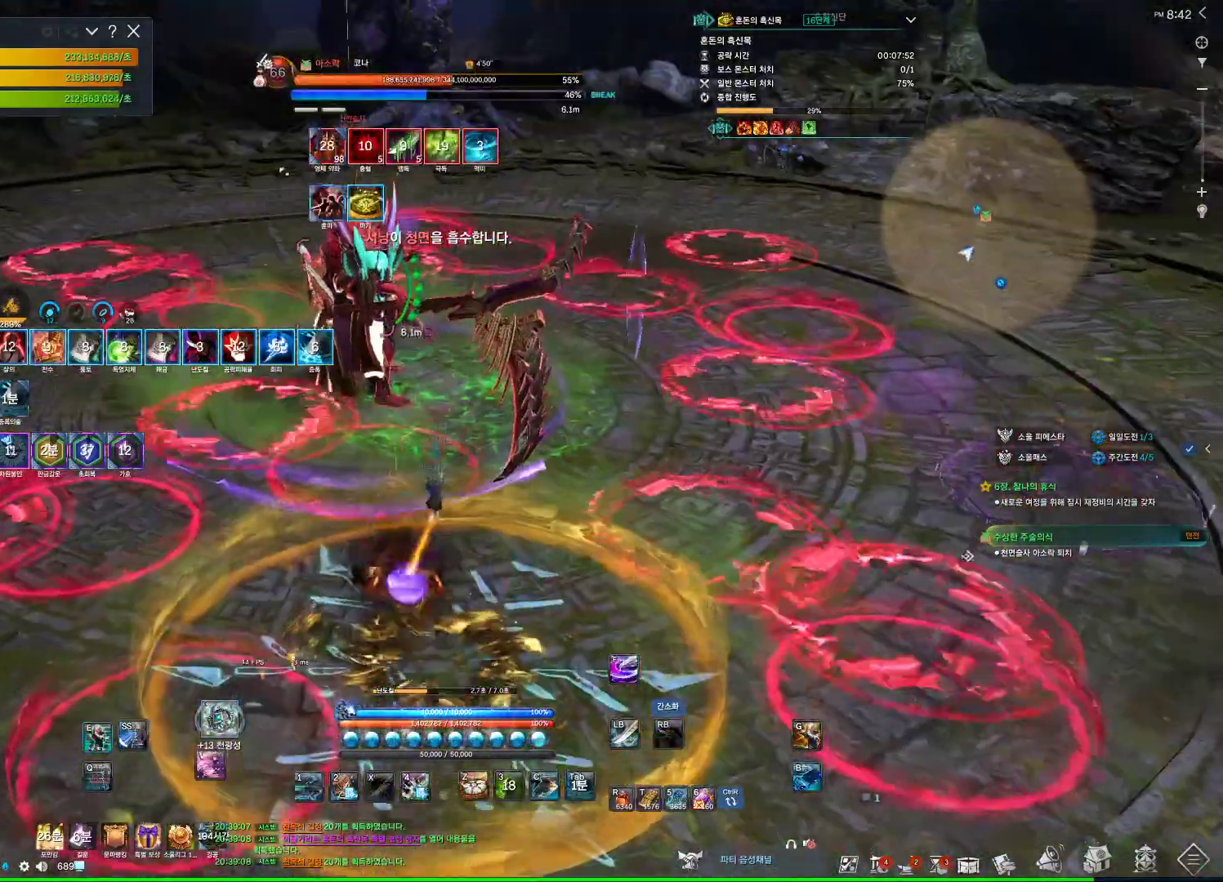
{"keys": ["4"], "mouse": [], "events": [[200, "e", "up"], [367, "w", "up"], [433, "4", "down"]]}
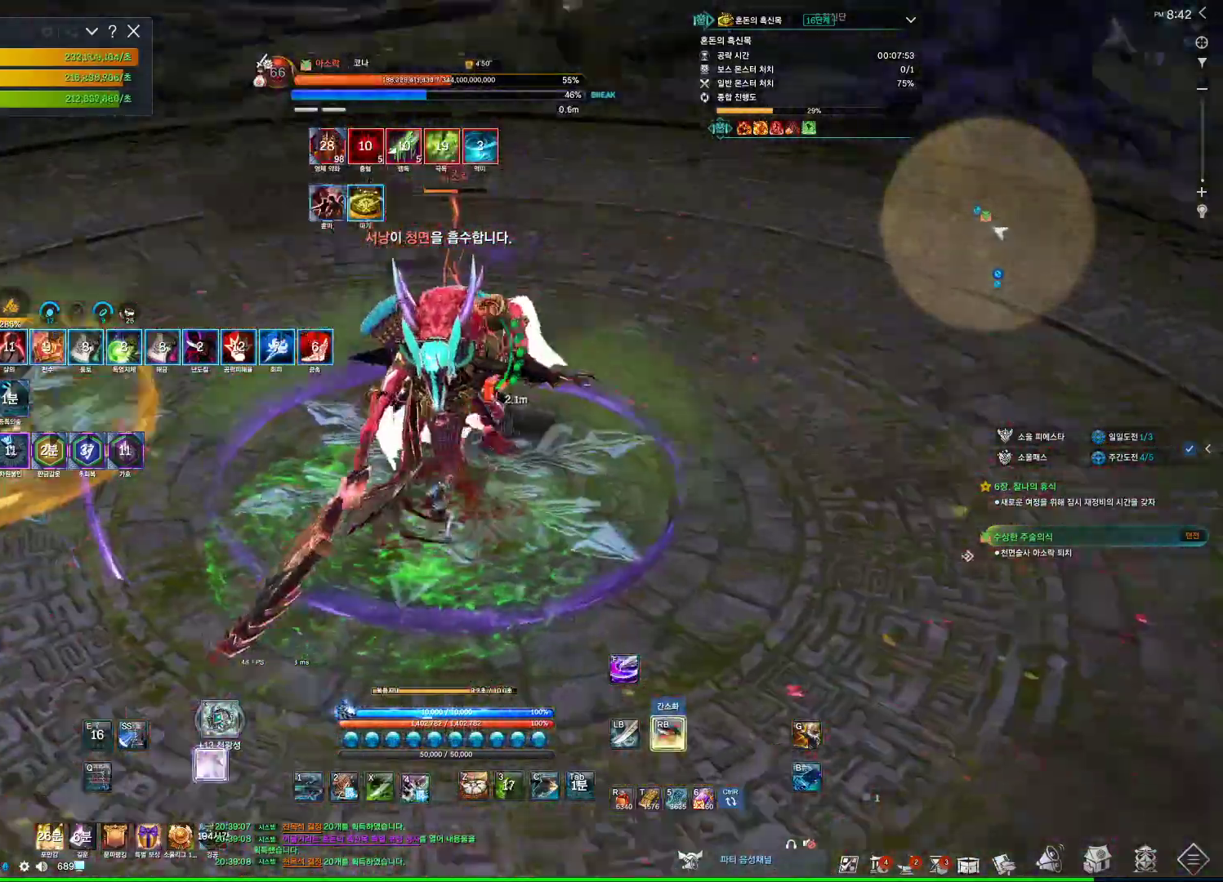
{"keys": ["s"], "mouse": ["right"], "events": [[67, "4", "up"], [67, "mouse_right", "down"], [400, "s", "down"]]}
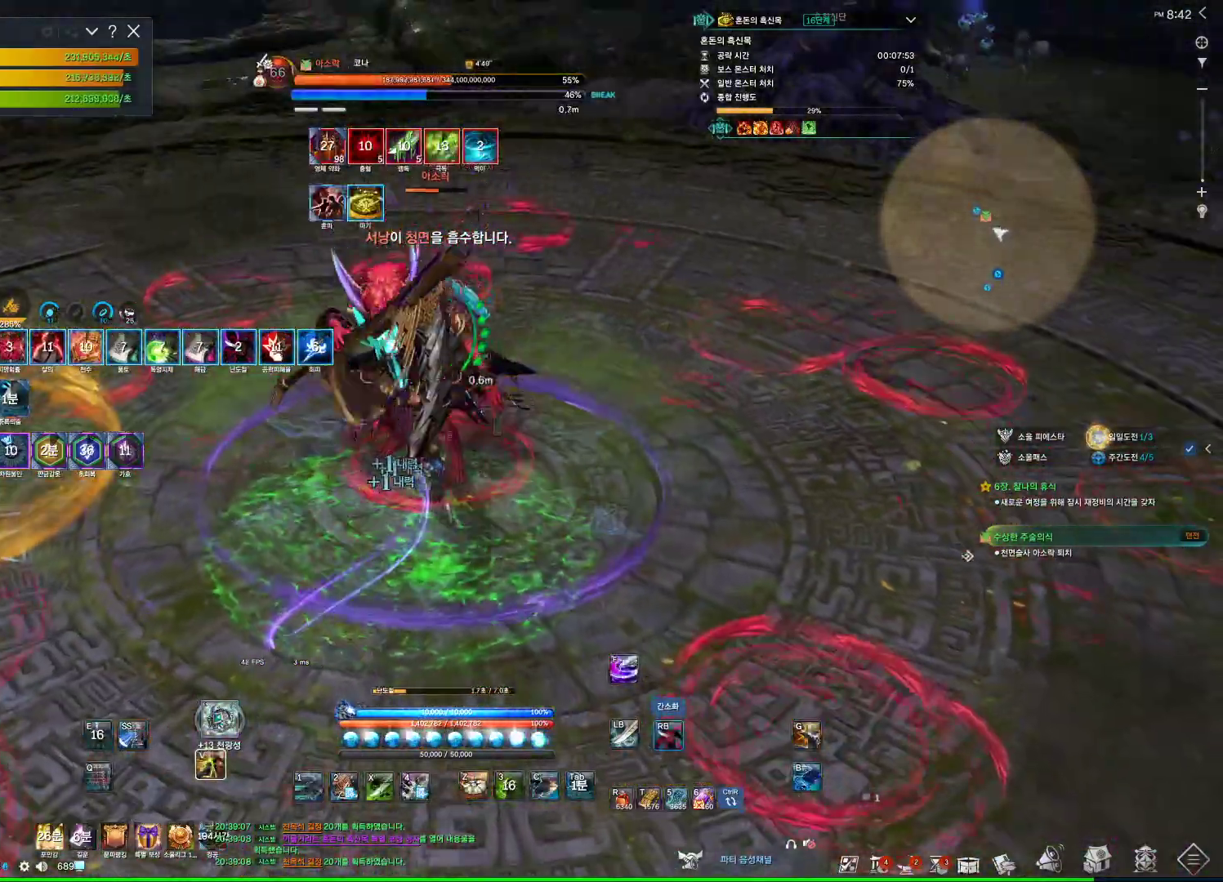
{"keys": [], "mouse": ["right"], "events": [[33, "4", "down"], [33, "mouse_right", "up"], [233, "4", "up"], [233, "mouse_right", "down"], [267, "s", "up"]]}
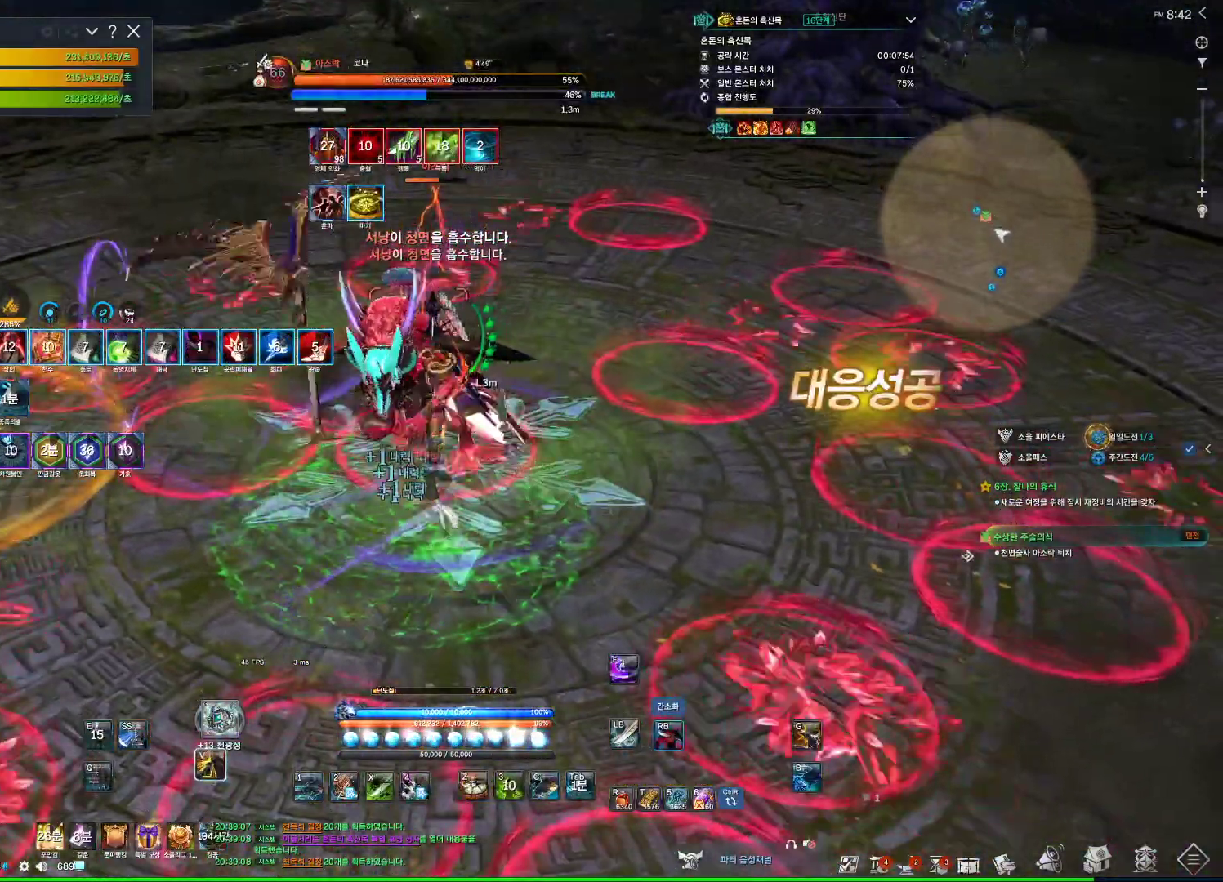
{"keys": [], "mouse": ["right"], "events": [[133, "4", "down"], [133, "mouse_right", "up"], [300, "mouse_right", "down"], [333, "4", "up"]]}
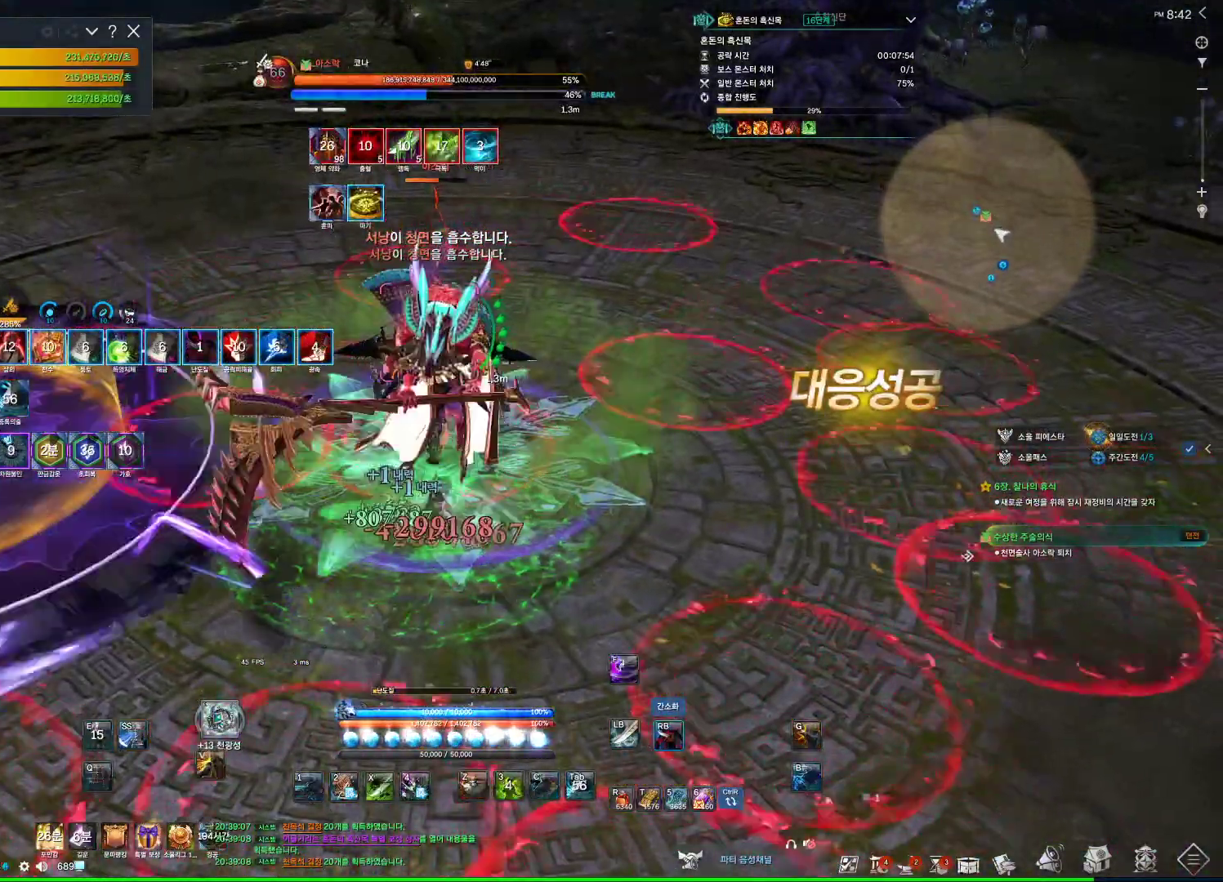
{"keys": [], "mouse": [], "events": [[200, "mouse_right", "up"], [267, "4", "down"], [433, "4", "up"]]}
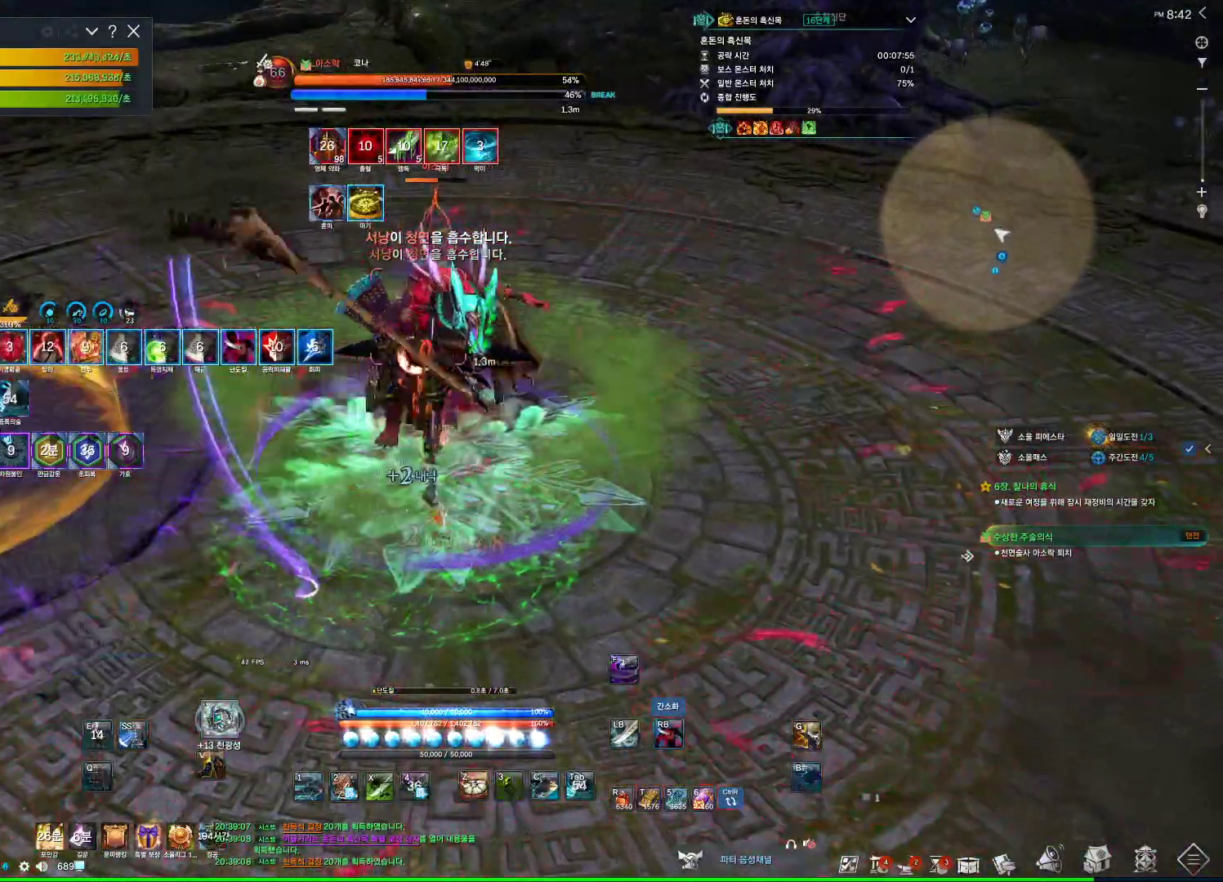
{"keys": [], "mouse": ["right"], "events": [[133, "c", "down"], [267, "c", "up"], [300, "mouse_left", "down"], [500, "mouse_left", "up"], [500, "mouse_right", "down"]]}
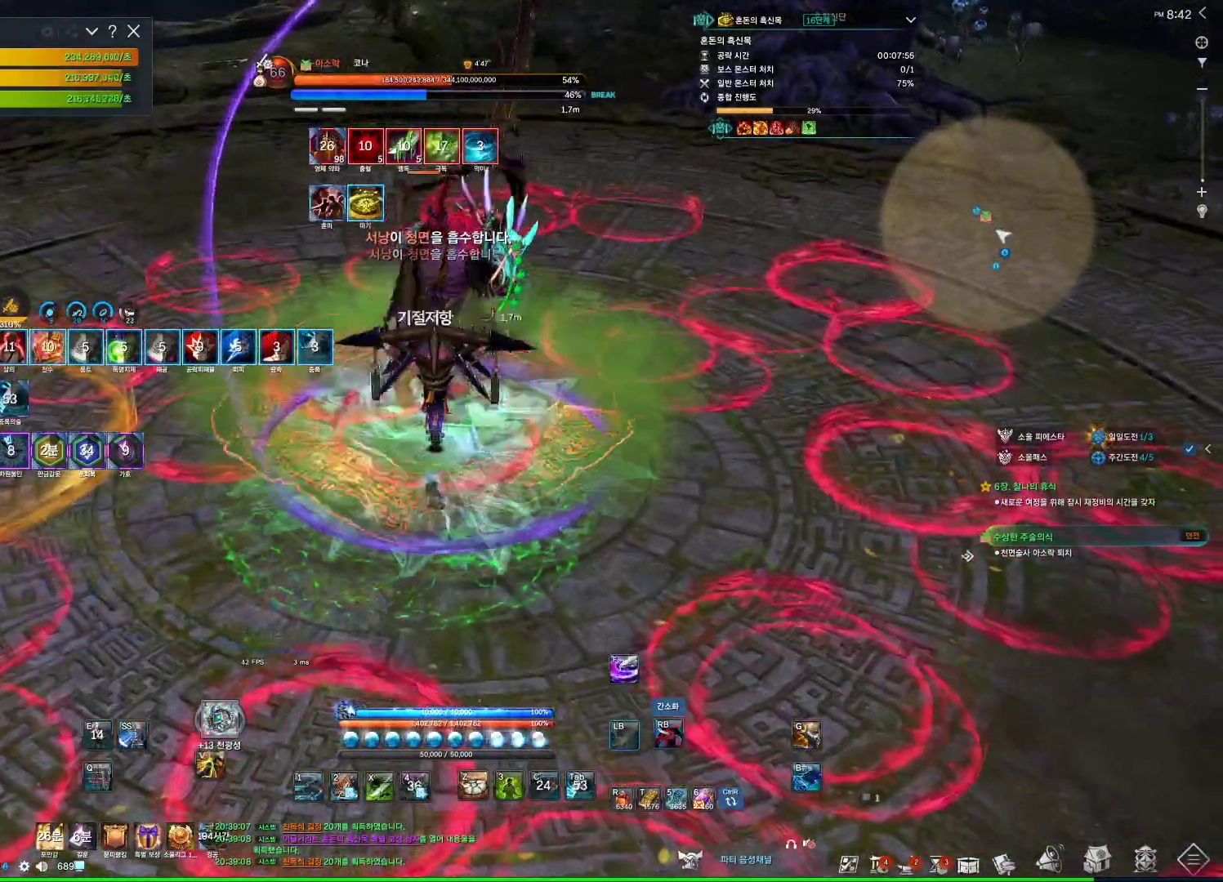
{"keys": [], "mouse": ["left", "right"], "events": [[133, "mouse_right", "up"], [200, "3", "down"], [367, "3", "up"], [367, "mouse_left", "down"], [467, "mouse_right", "down"]]}
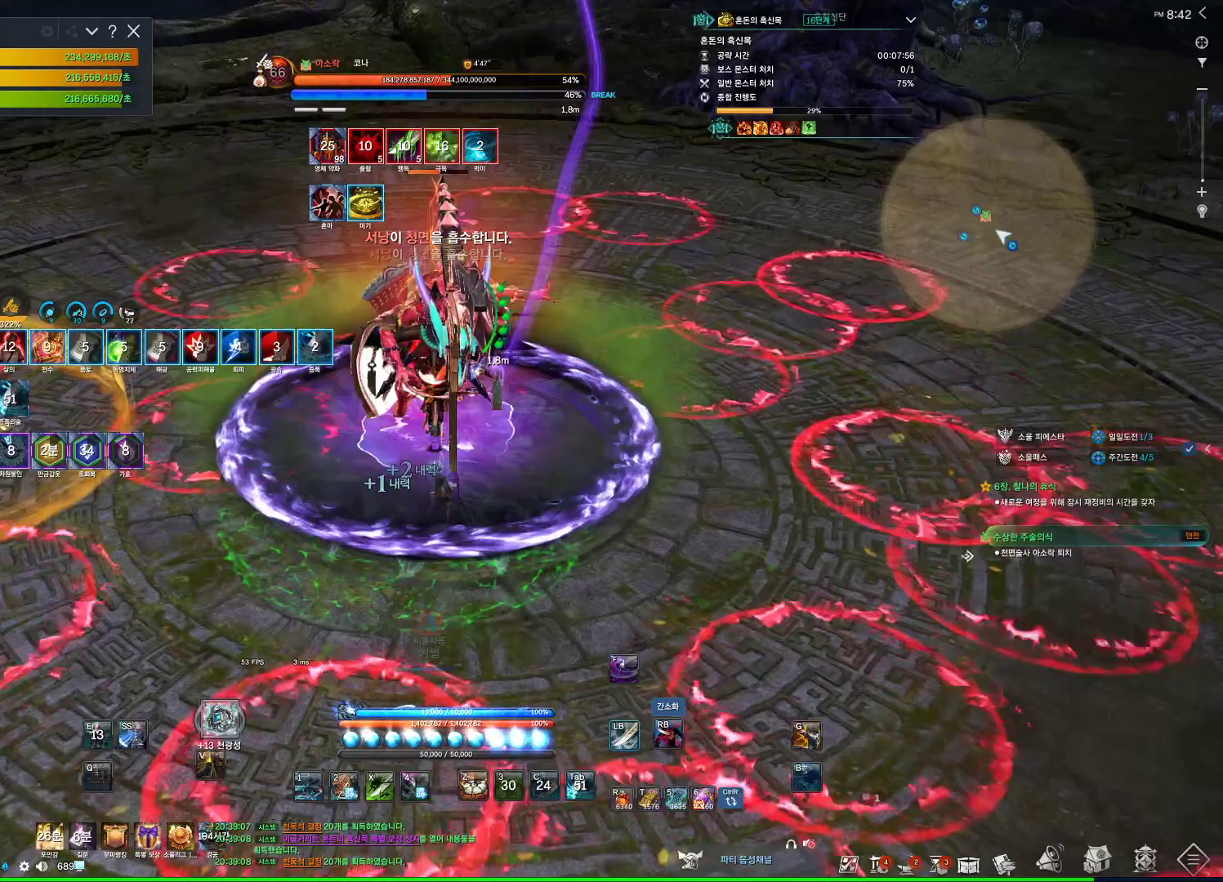
{"keys": [], "mouse": ["right"], "events": [[67, "mouse_left", "up"], [67, "mouse_right", "up"], [167, "f", "down"], [500, "f", "up"], [500, "mouse_right", "down"]]}
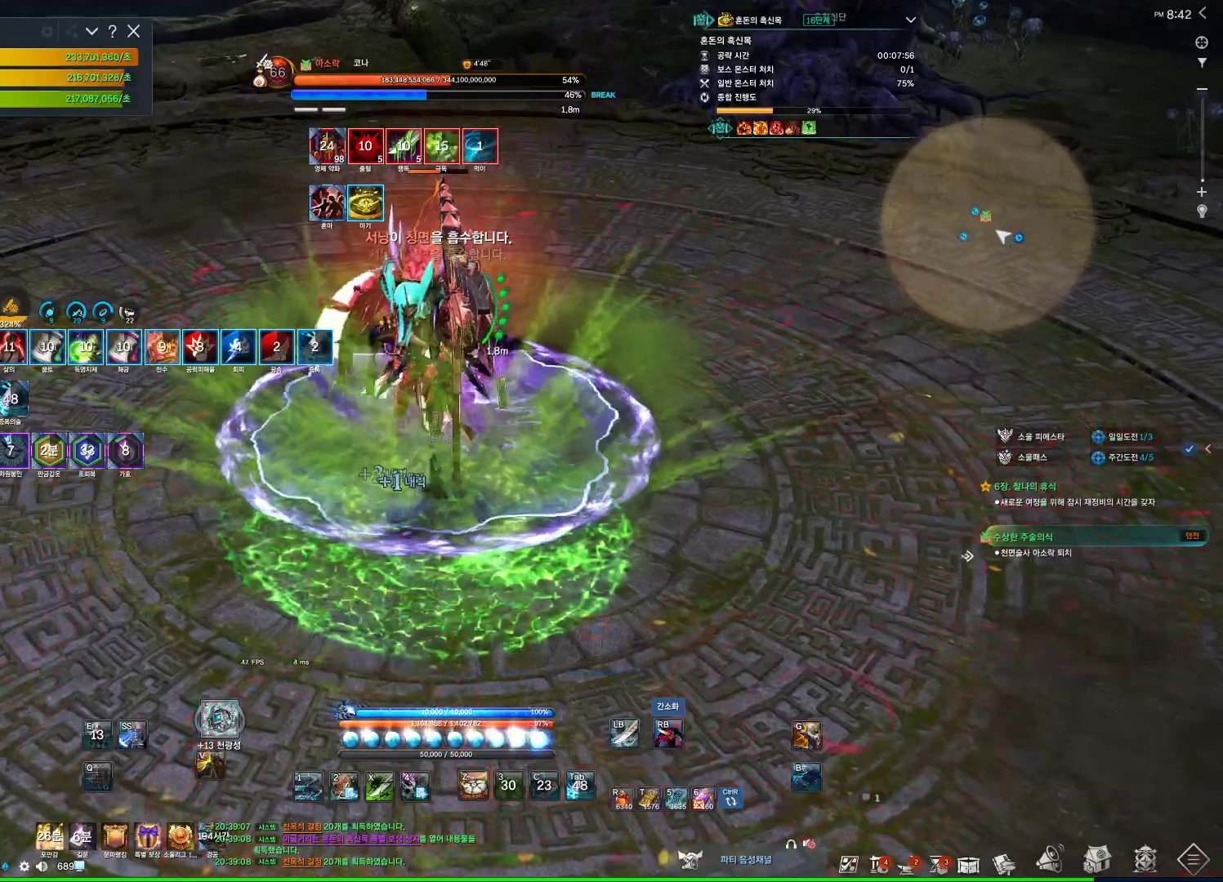
{"keys": ["f"], "mouse": [], "events": [[33, "mouse_wheel", "down"], [233, "mouse_right", "up"], [267, "f", "down"], [267, "mouse_wheel", "up"]]}
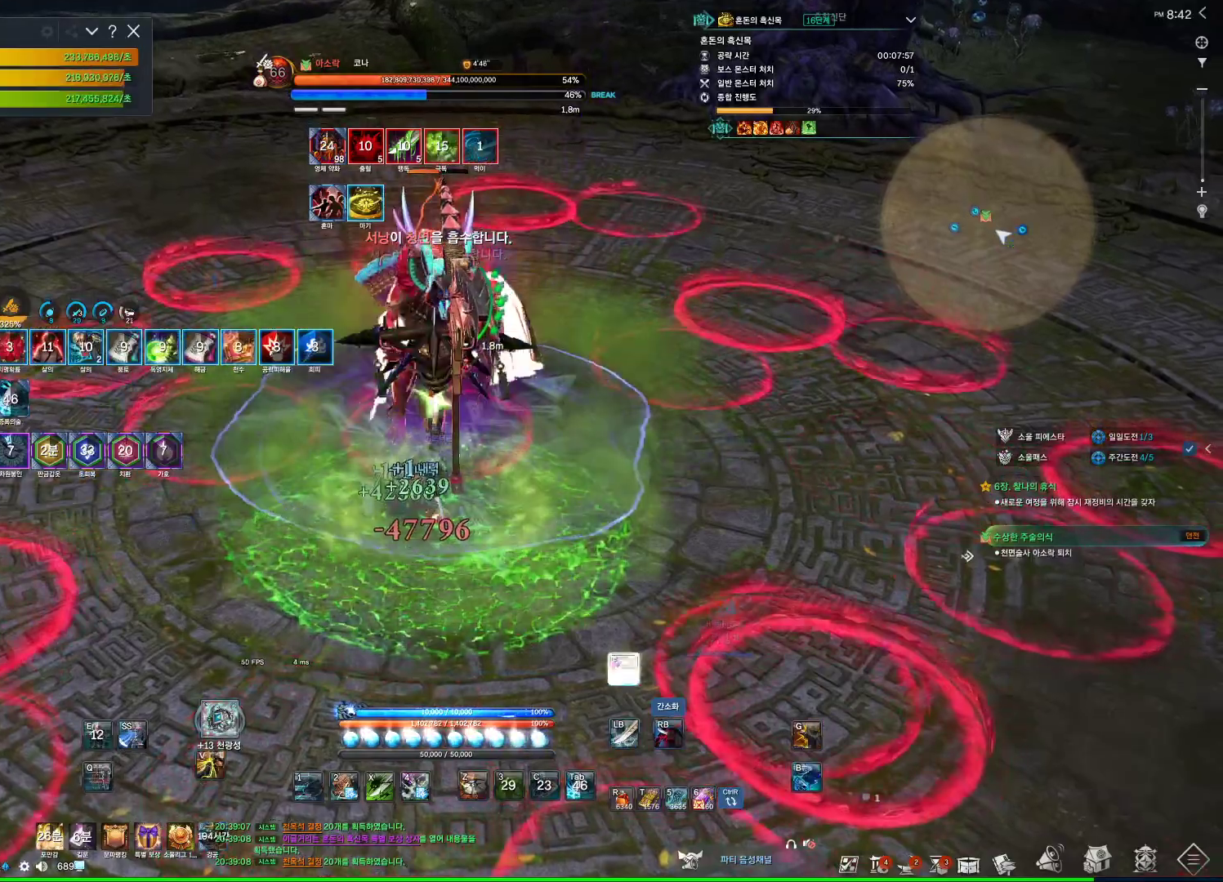
{"keys": ["f"], "mouse": [], "events": [[133, "f", "up"], [133, "mouse_right", "down"], [200, "mouse_wheel", "down"], [333, "mouse_right", "up"], [400, "mouse_wheel", "up"], [433, "f", "down"]]}
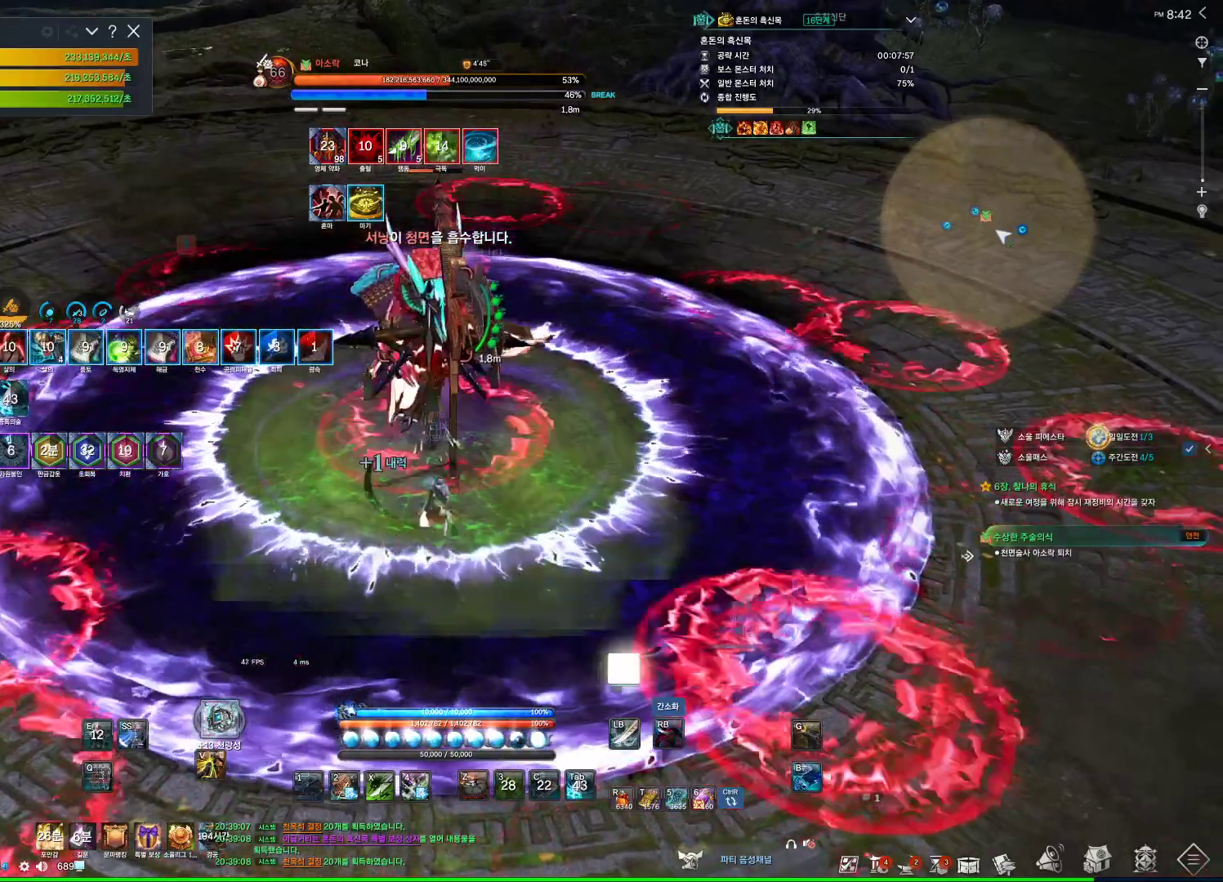
{"keys": [], "mouse": ["wheel", "right"], "events": [[300, "f", "up"], [300, "mouse_wheel", "down"], [333, "mouse_right", "down"]]}
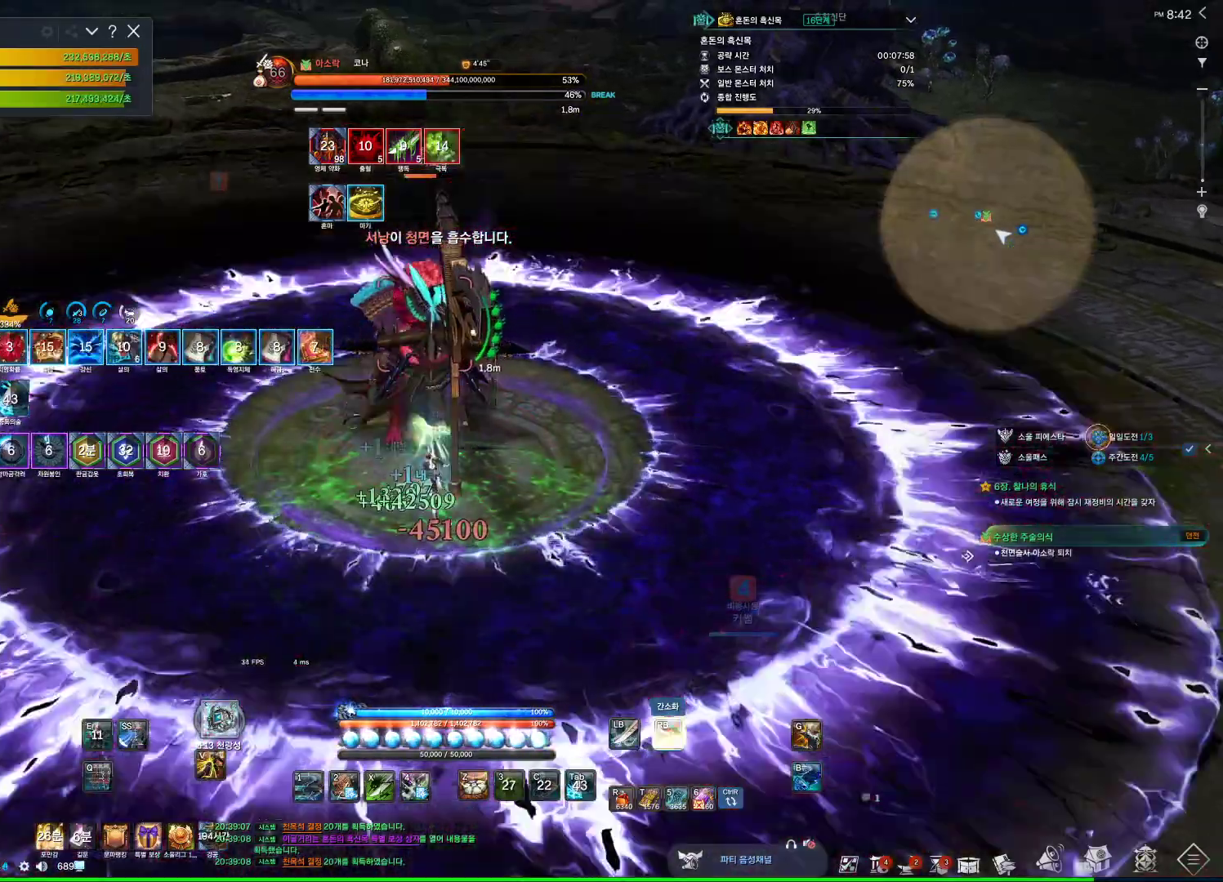
{"keys": [], "mouse": ["right"], "events": [[33, "mouse_right", "up"], [133, "f", "down"], [133, "mouse_wheel", "up"], [467, "f", "up"], [467, "mouse_right", "down"]]}